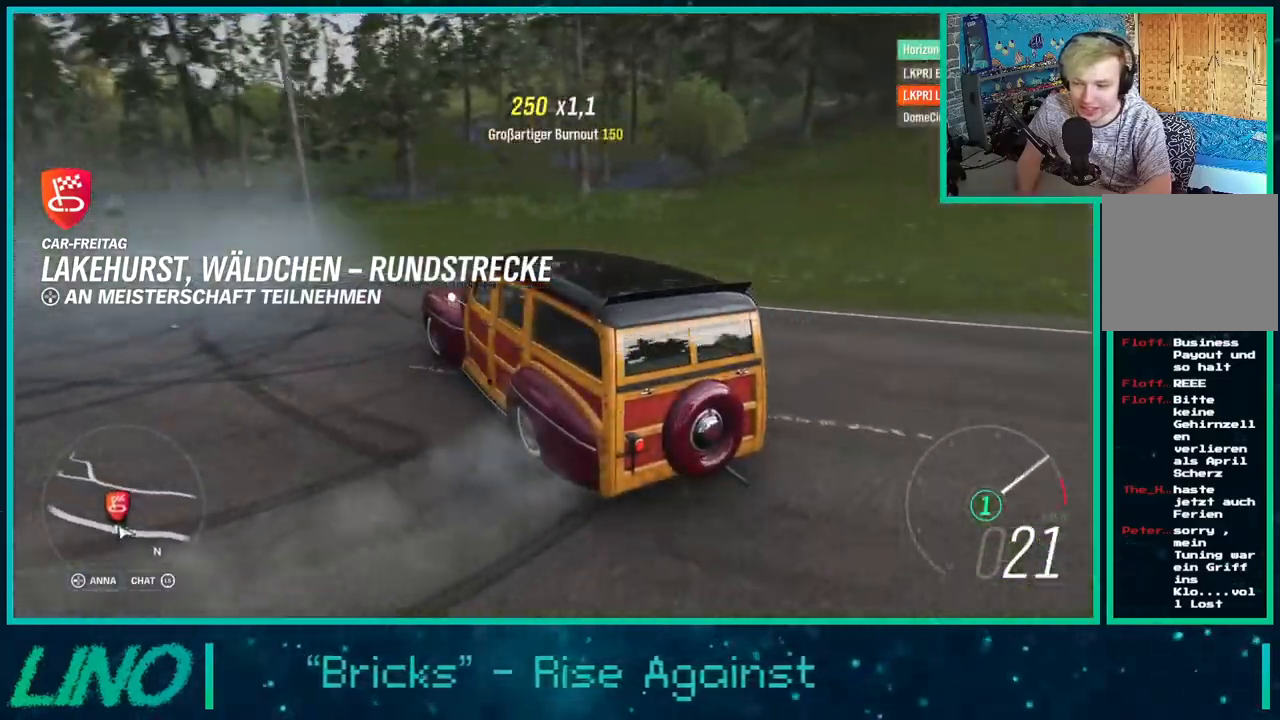
Gameplay with a controller (Xbox layout); each line is a JSON object with the inputs held at the frame after it. "events" lists button and stick changes between this image and that frame as [ms after this image, input, new state], when the widget could be followed in between. Not read: L1 R1.
{"buttons": ["R2"], "left_stick": "left", "right_stick": "center", "events": [[133, "left_stick", "center"], [200, "left_stick", "right"], [333, "left_stick", "left"]]}
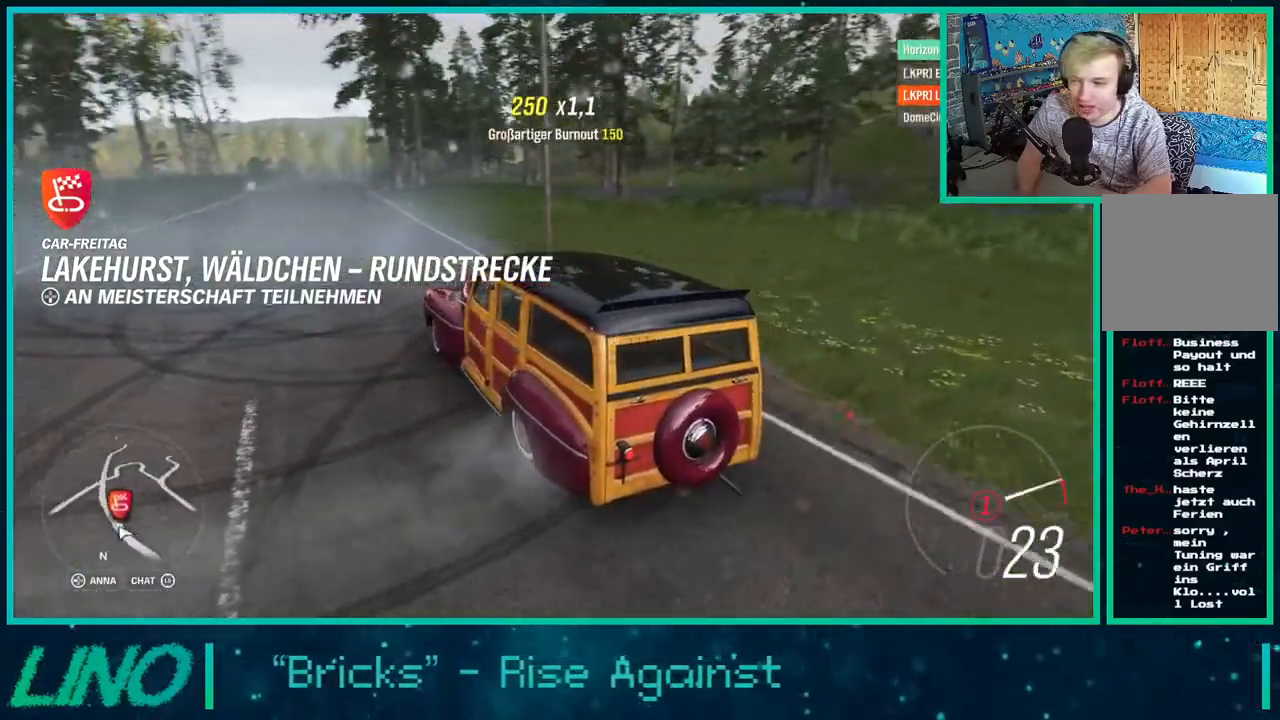
{"buttons": ["R2"], "left_stick": "up-left", "right_stick": "center", "events": [[267, "left_stick", "up-left"]]}
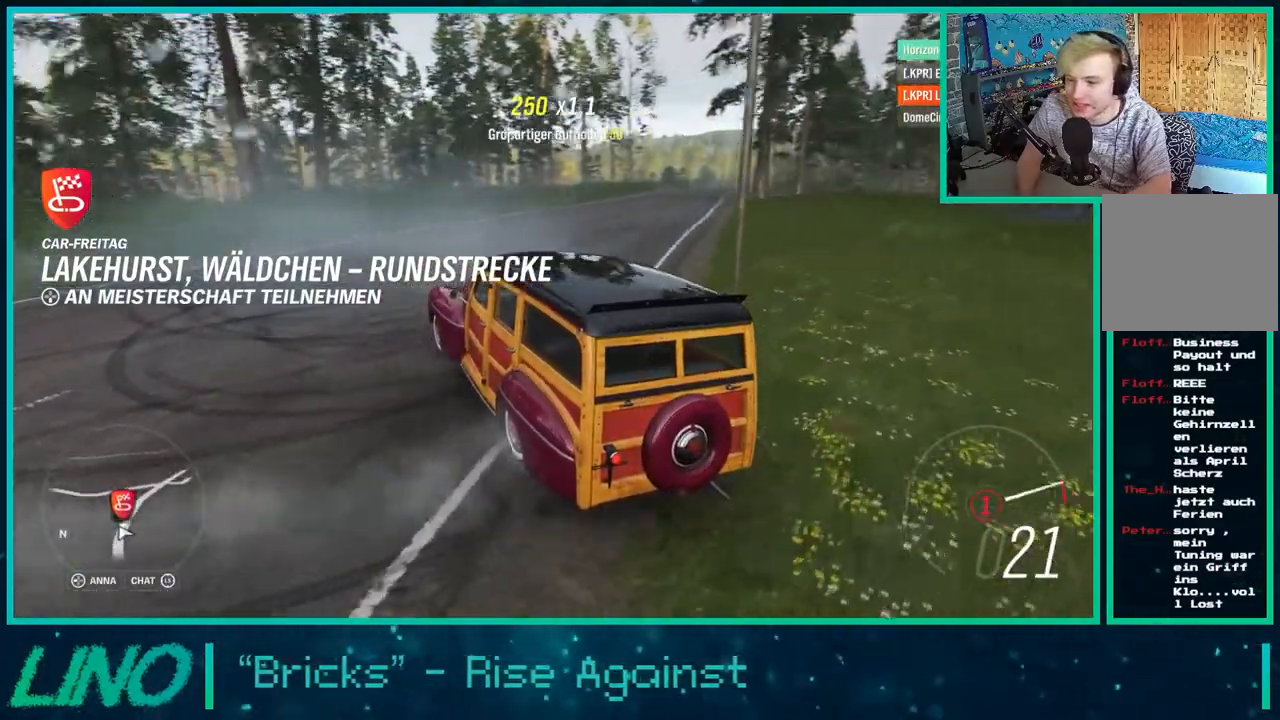
{"buttons": ["R2"], "left_stick": "left", "right_stick": "center", "events": [[17, "left_stick", "up"], [350, "left_stick", "left"]]}
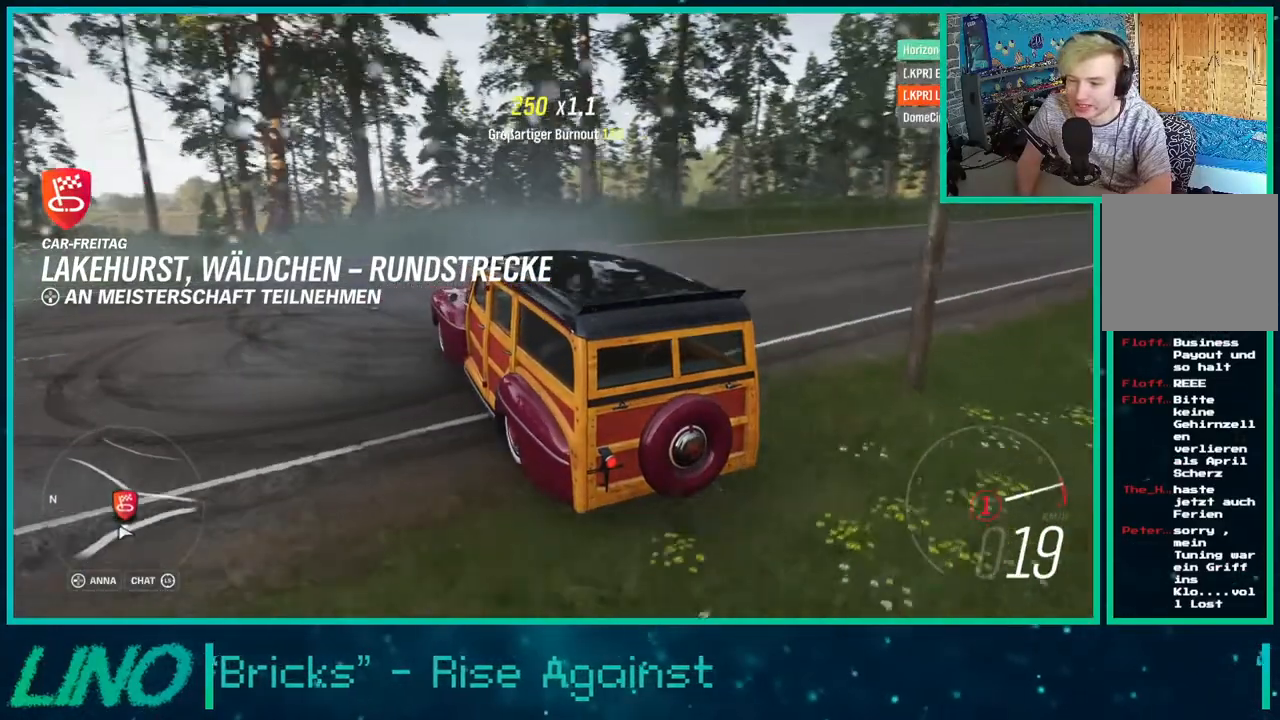
{"buttons": ["R2"], "left_stick": "left", "right_stick": "center", "events": []}
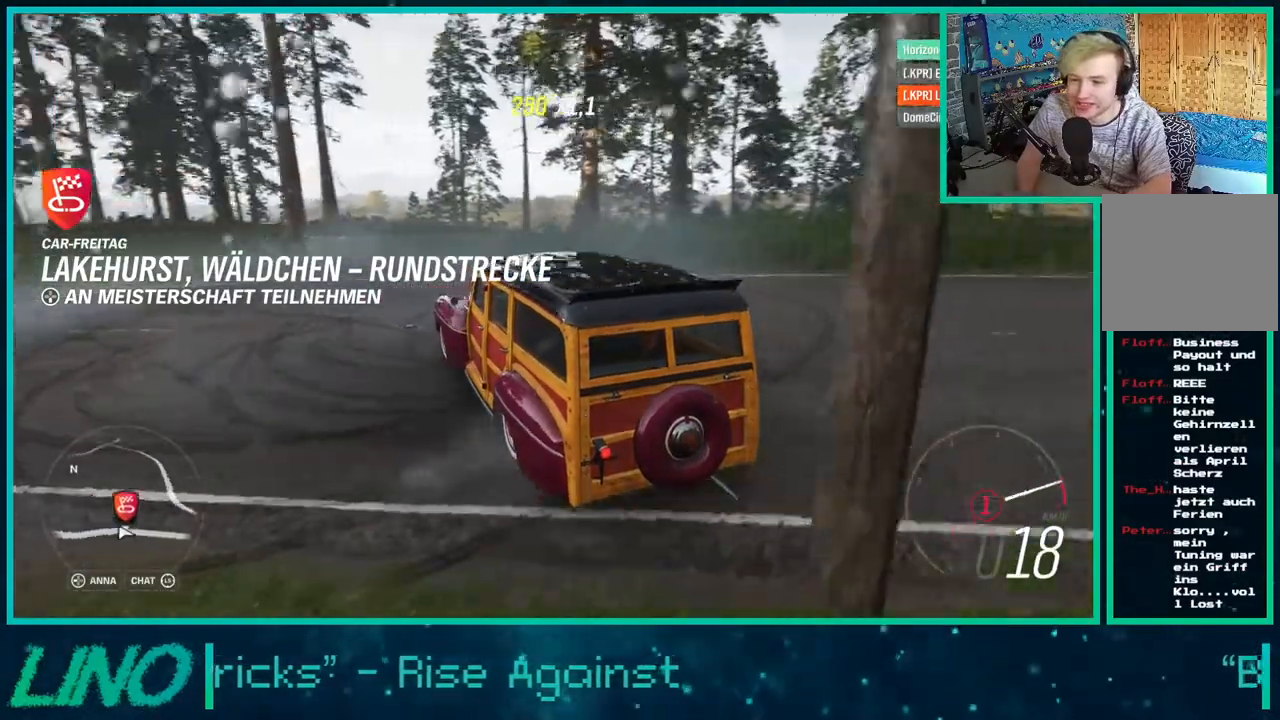
{"buttons": ["R2"], "left_stick": "left", "right_stick": "center", "events": []}
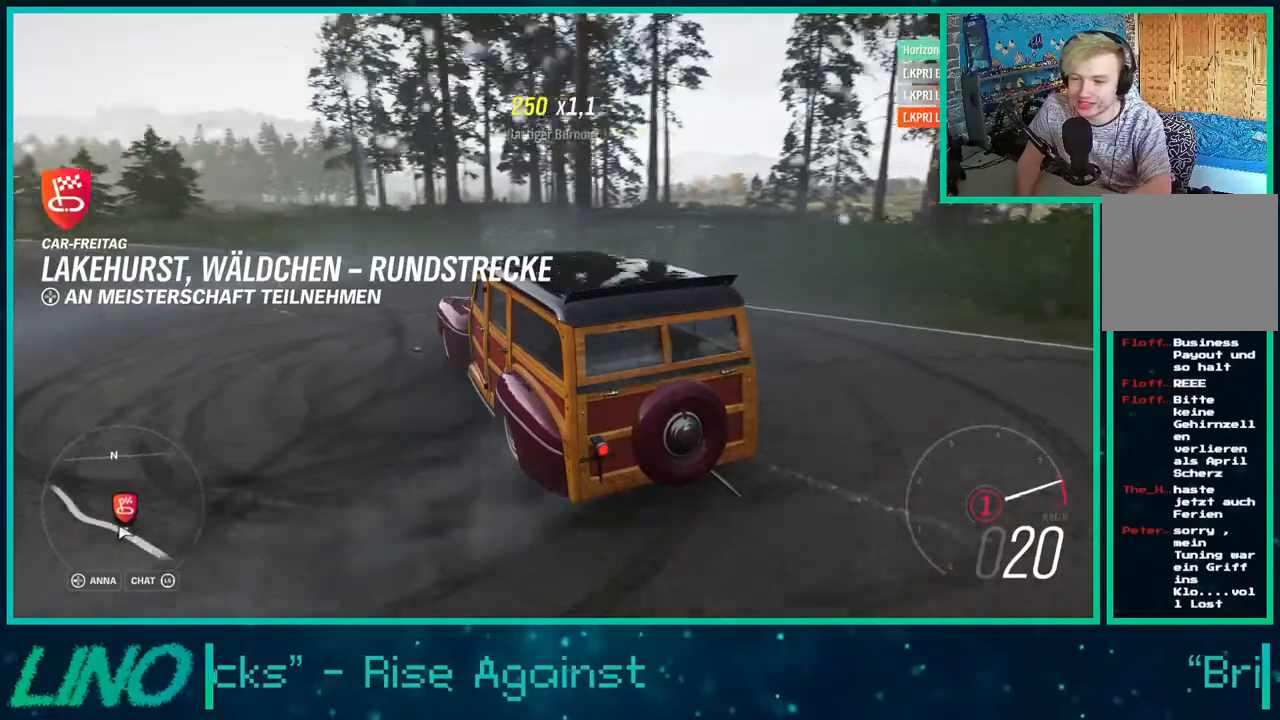
{"buttons": ["R2"], "left_stick": "left", "right_stick": "center", "events": [[50, "A", "down"], [50, "X", "down"], [250, "X", "up"], [283, "A", "up"]]}
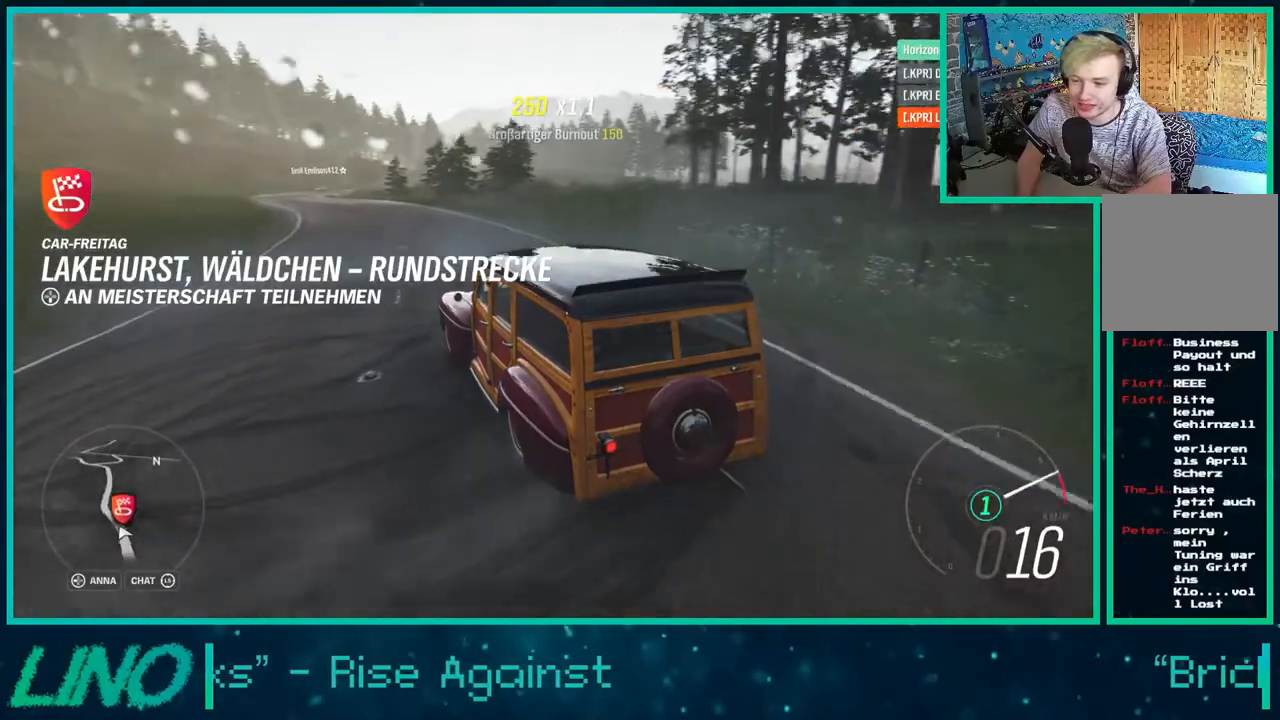
{"buttons": ["A", "R2"], "left_stick": "left", "right_stick": "center", "events": [[267, "A", "down"], [283, "X", "down"], [500, "X", "up"]]}
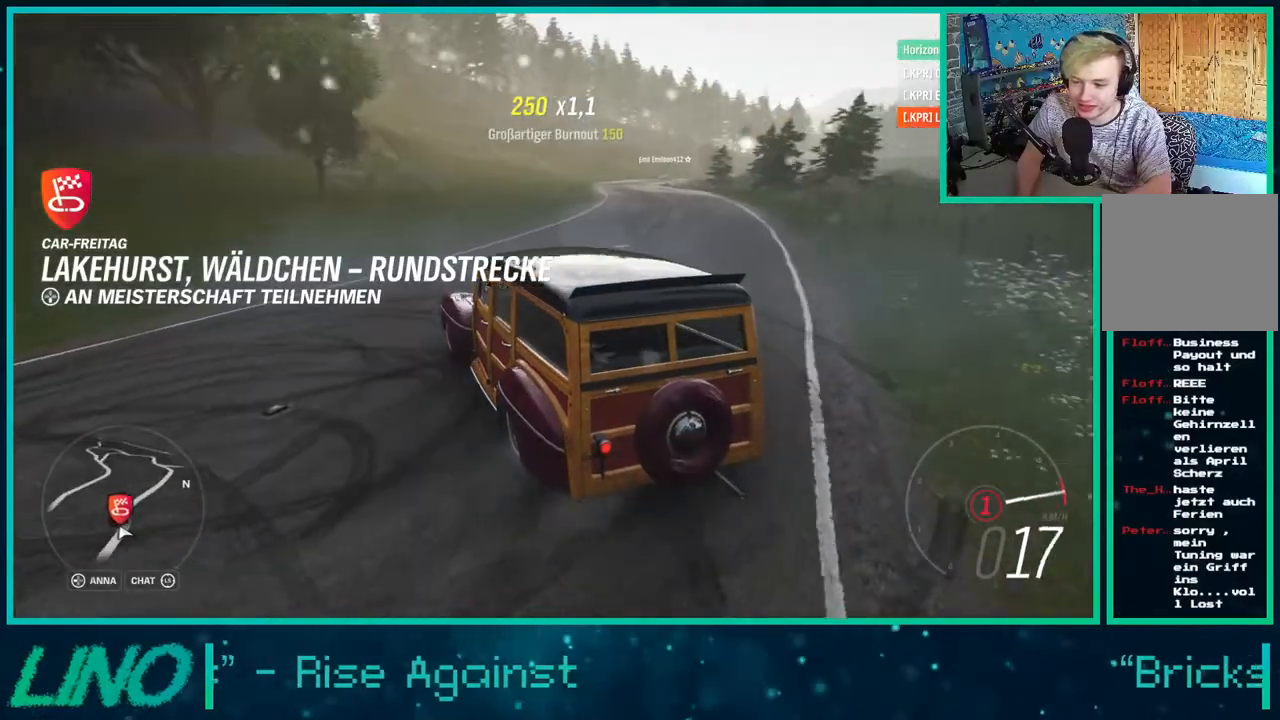
{"buttons": ["A", "X", "R2"], "left_stick": "left", "right_stick": "center", "events": [[117, "A", "up"], [467, "A", "down"], [483, "X", "down"]]}
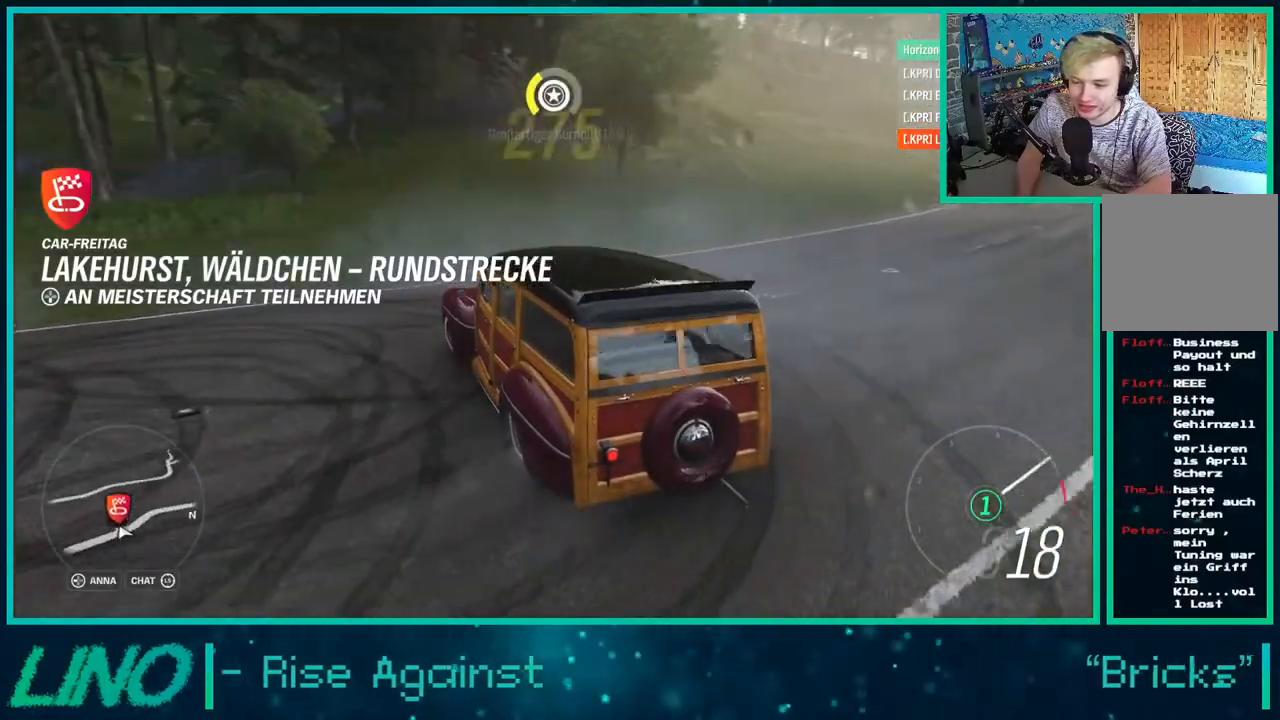
{"buttons": ["R2"], "left_stick": "left", "right_stick": "center", "events": [[233, "A", "up"], [233, "X", "up"]]}
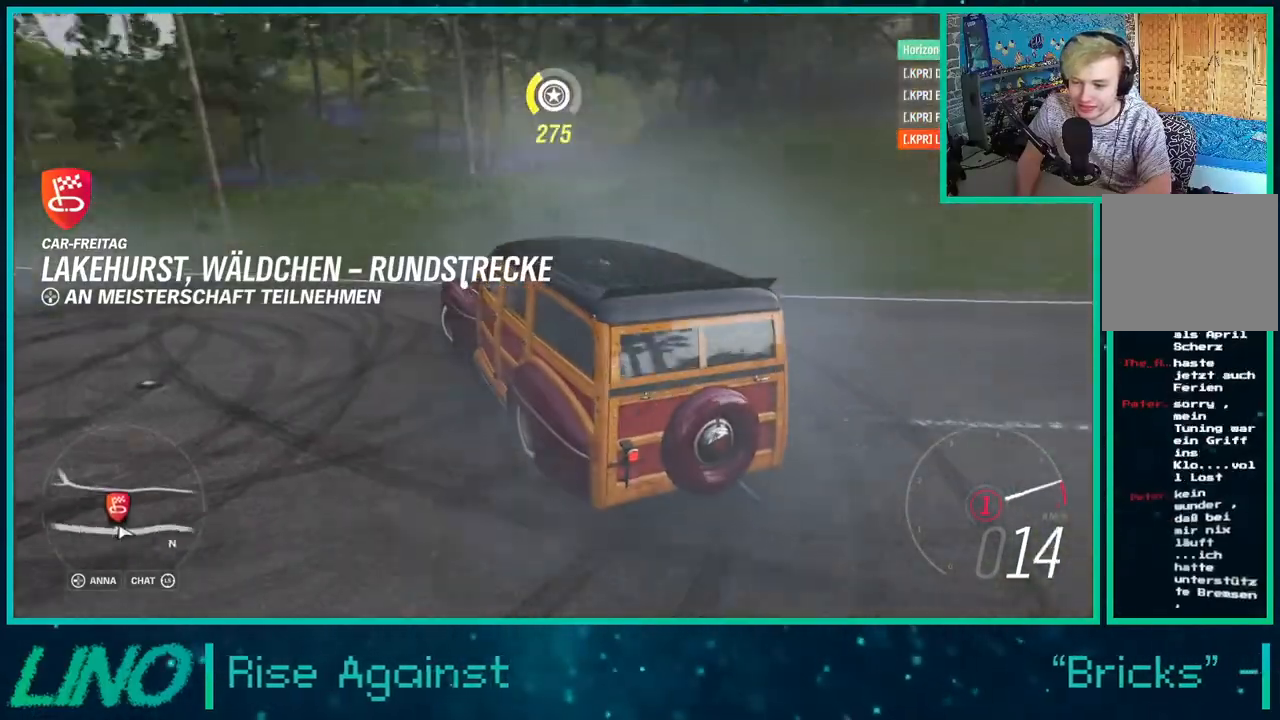
{"buttons": [], "left_stick": "left", "right_stick": "center", "events": [[417, "R2", "up"]]}
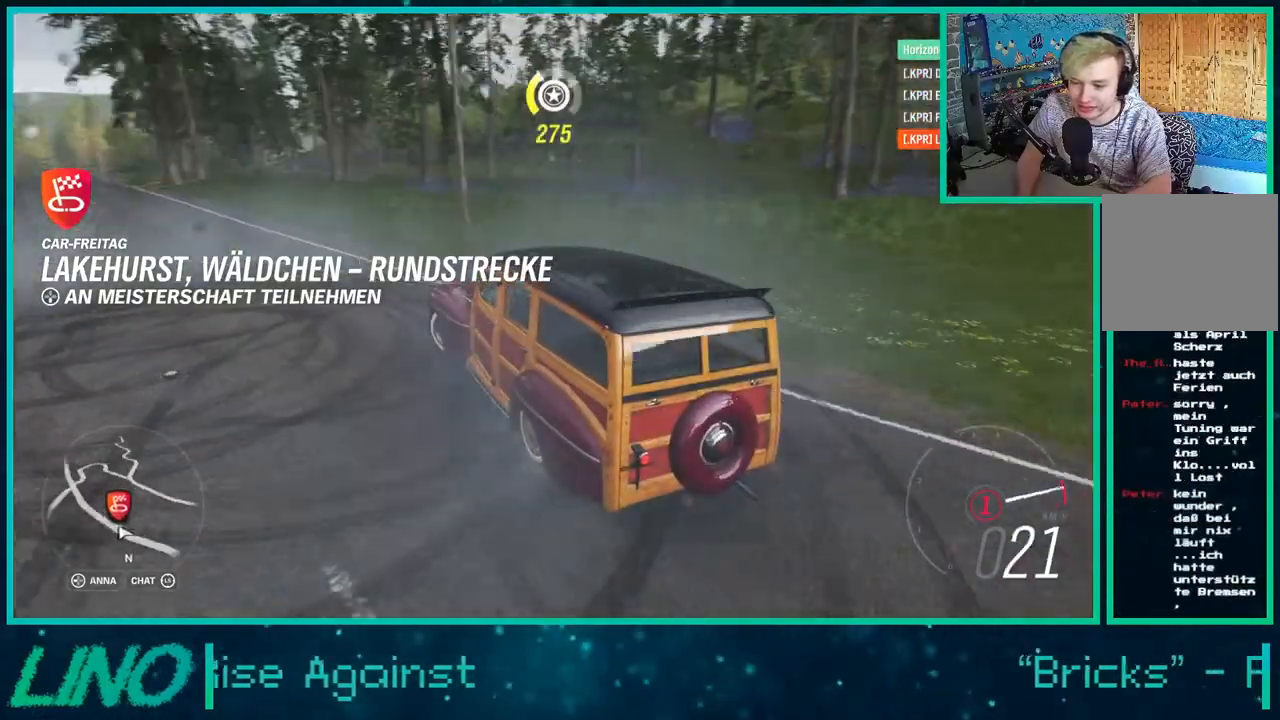
{"buttons": ["R2"], "left_stick": "left", "right_stick": "center", "events": [[233, "R2", "down"]]}
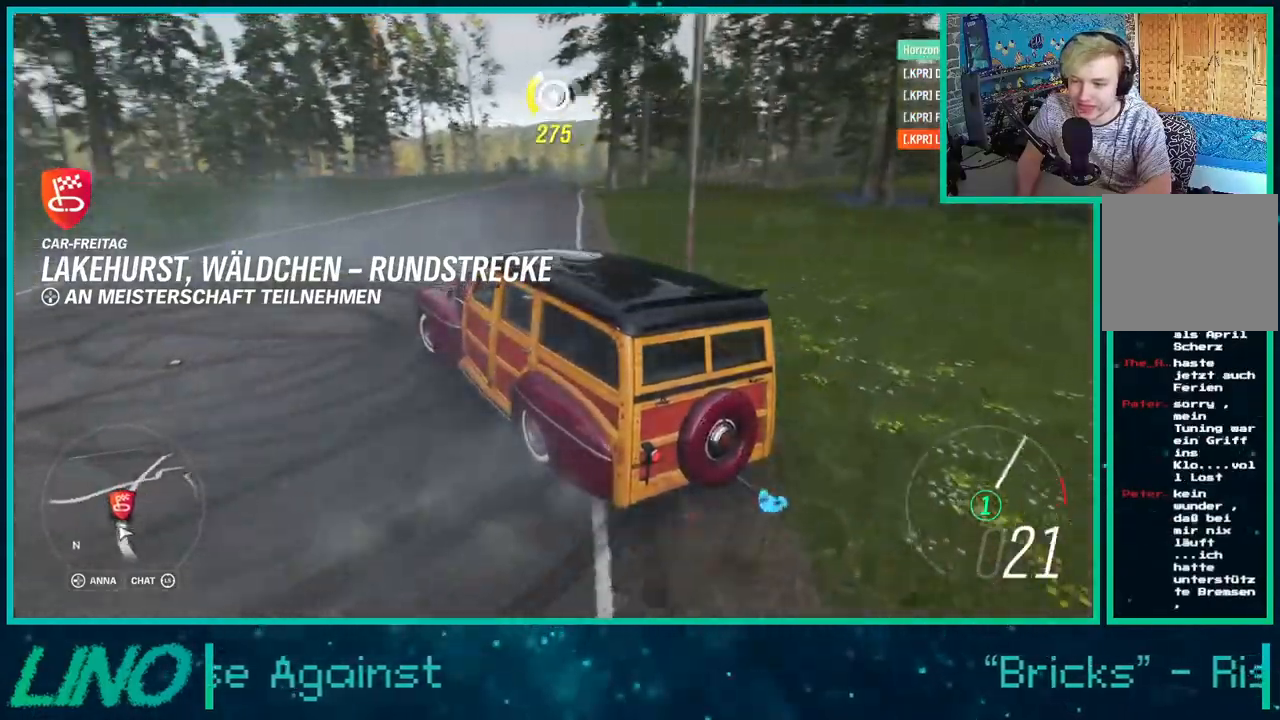
{"buttons": ["R2"], "left_stick": "left", "right_stick": "center", "events": []}
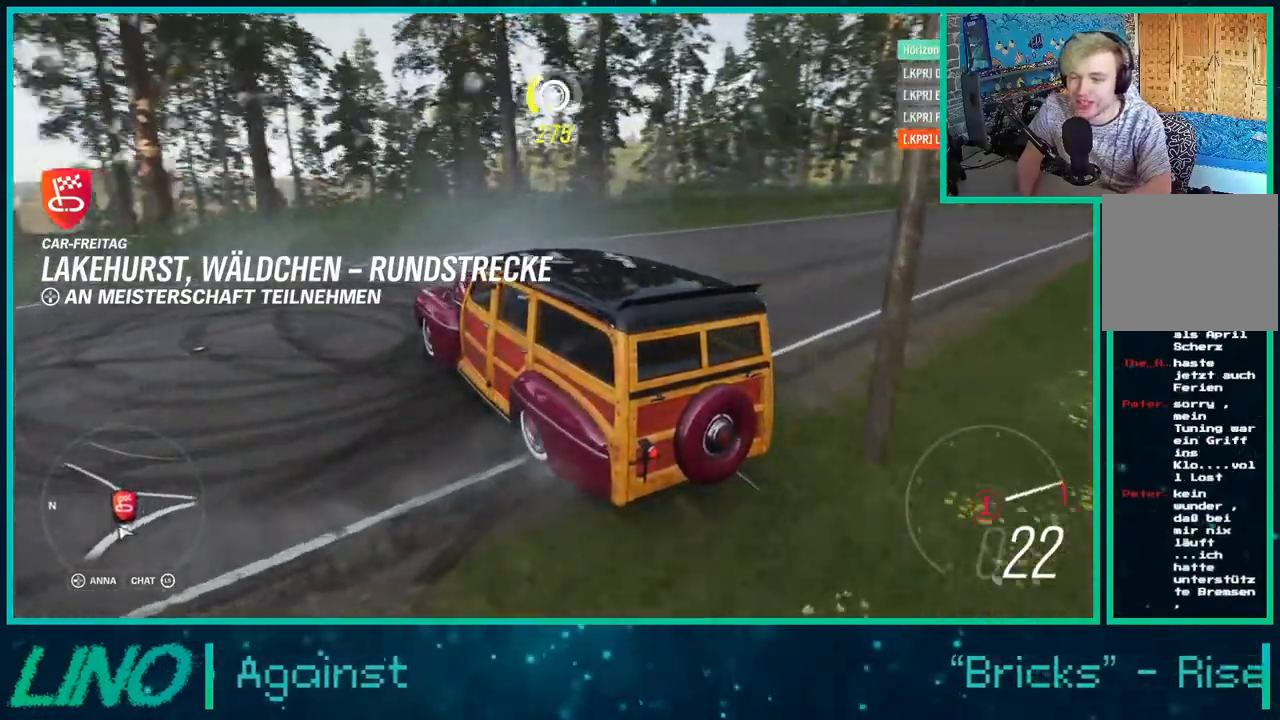
{"buttons": ["R2"], "left_stick": "center", "right_stick": "center", "events": [[500, "left_stick", "center"]]}
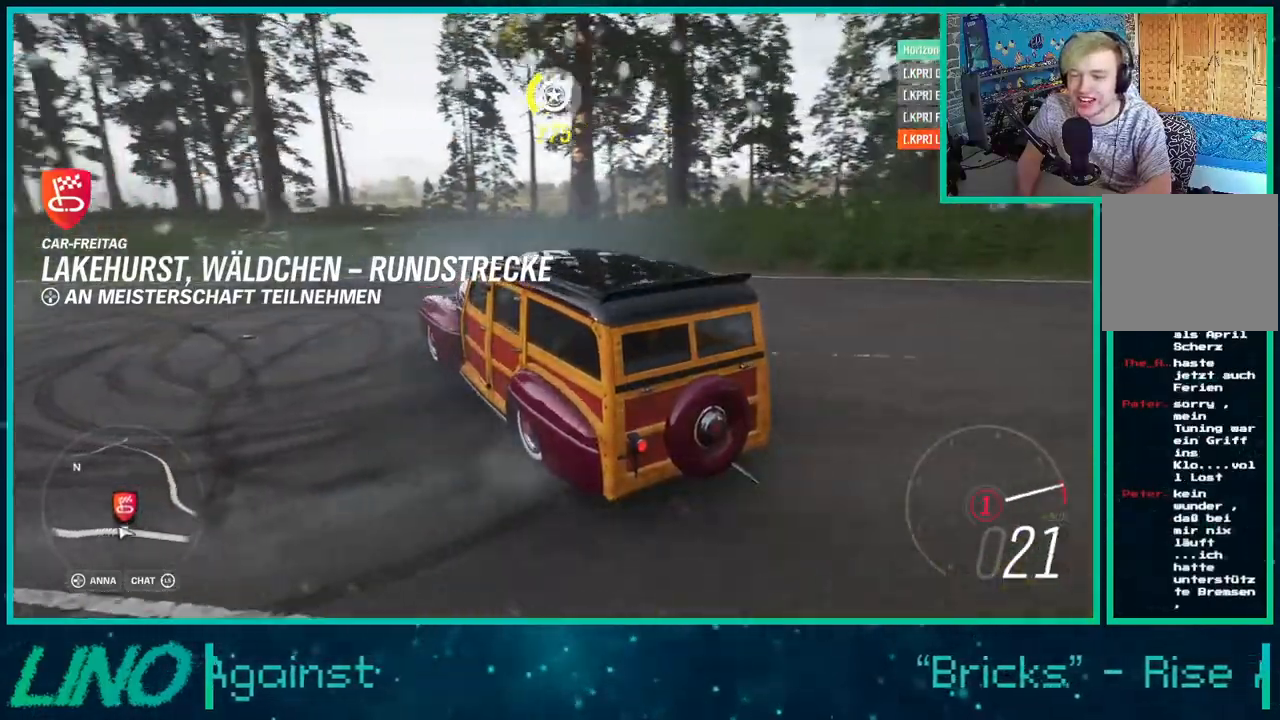
{"buttons": [], "left_stick": "up-right", "right_stick": "up-right", "events": [[17, "R2", "up"], [17, "left_stick", "right"], [67, "left_stick", "up-right"], [267, "right_stick", "up-right"]]}
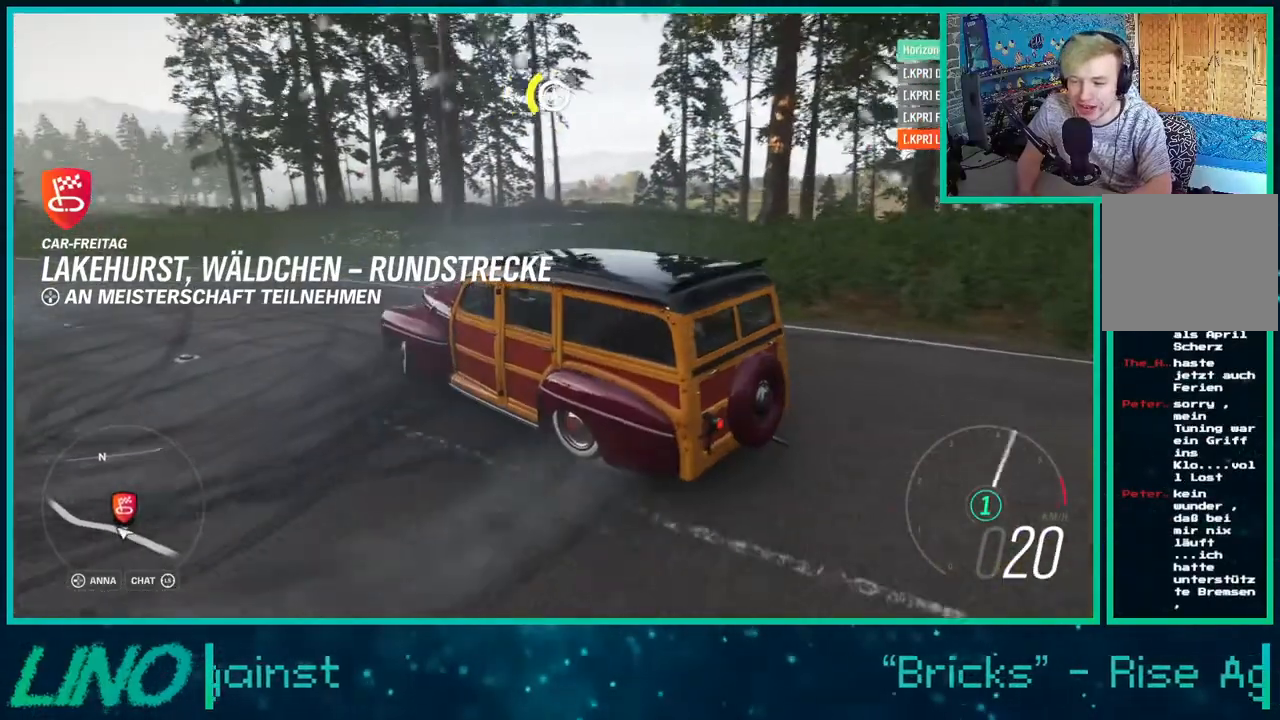
{"buttons": ["L2"], "left_stick": "center", "right_stick": "up-right", "events": [[83, "L2", "down"], [83, "left_stick", "center"]]}
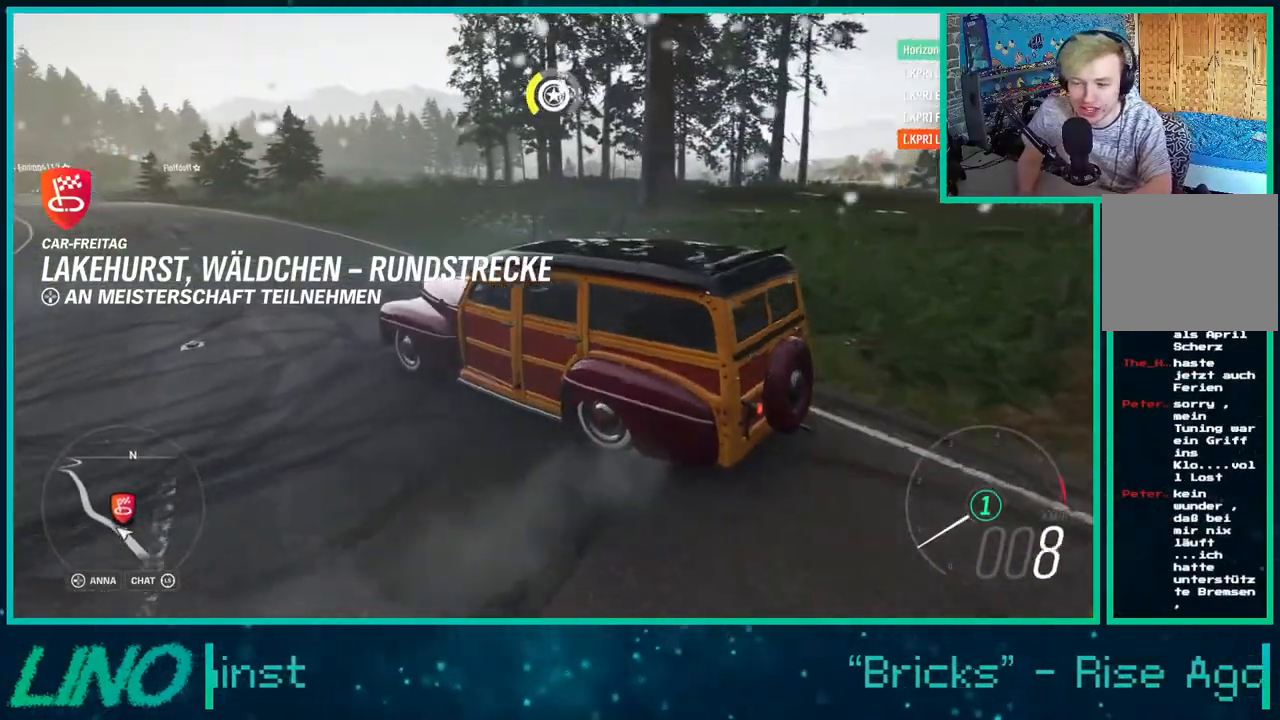
{"buttons": [], "left_stick": "center", "right_stick": "up-right", "events": [[333, "L2", "up"]]}
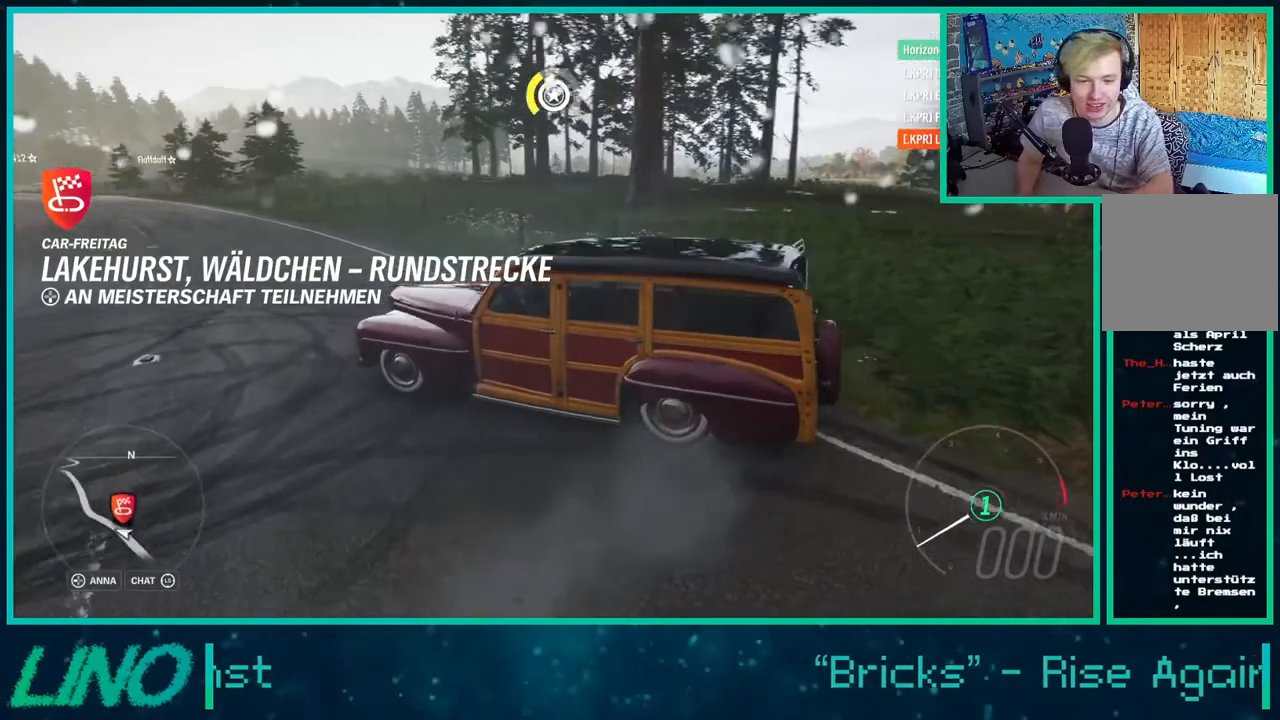
{"buttons": [], "left_stick": "center", "right_stick": "up-right", "events": []}
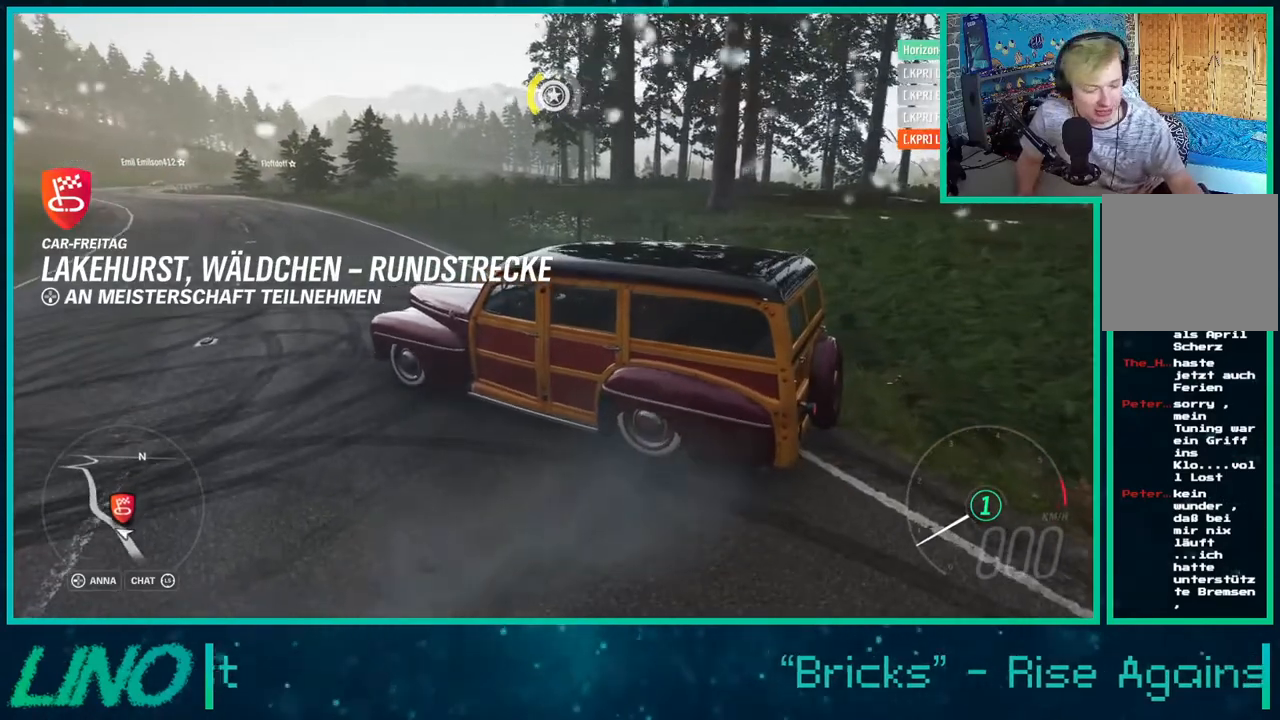
{"buttons": [], "left_stick": "center", "right_stick": "up-right", "events": []}
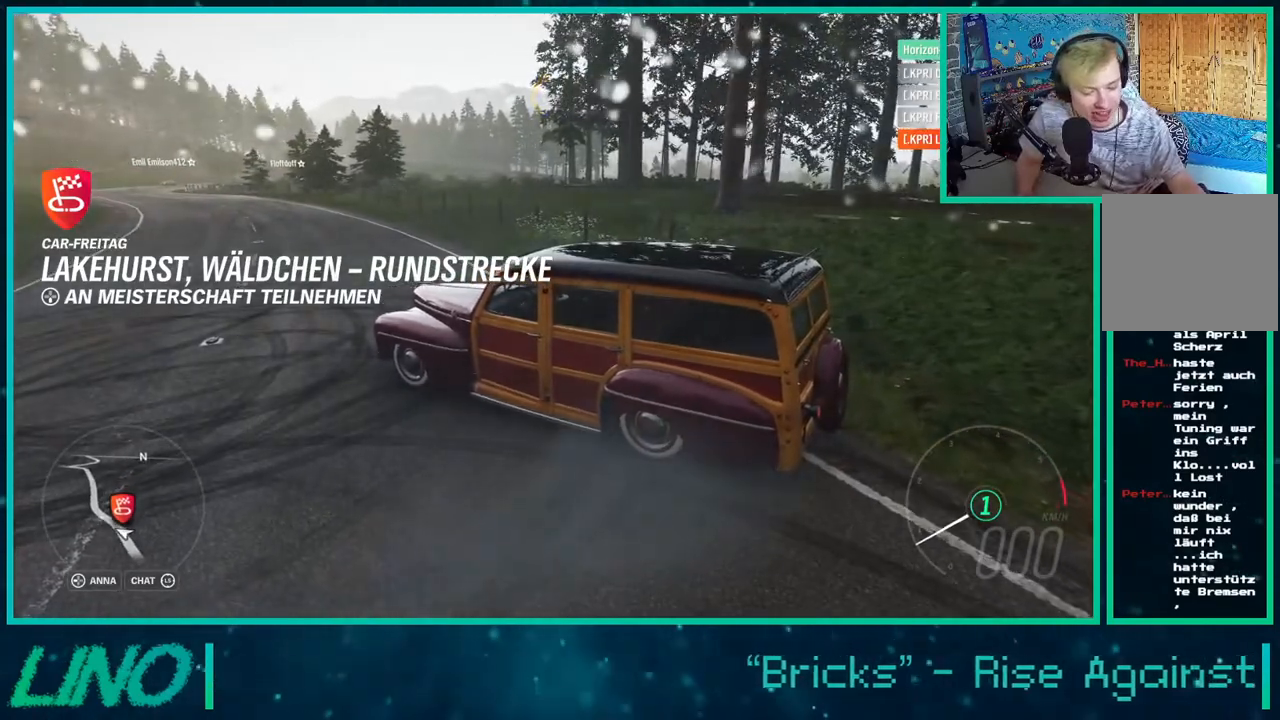
{"buttons": [], "left_stick": "center", "right_stick": "up-right", "events": []}
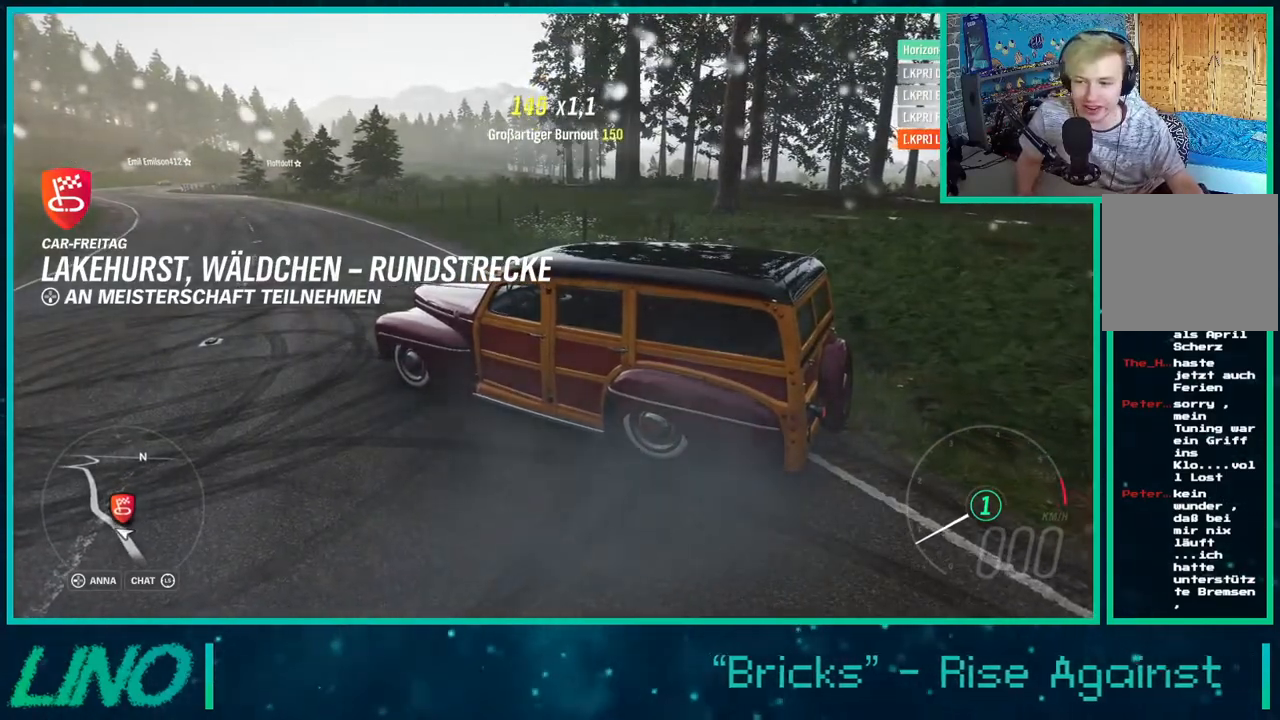
{"buttons": [], "left_stick": "center", "right_stick": "up-right", "events": []}
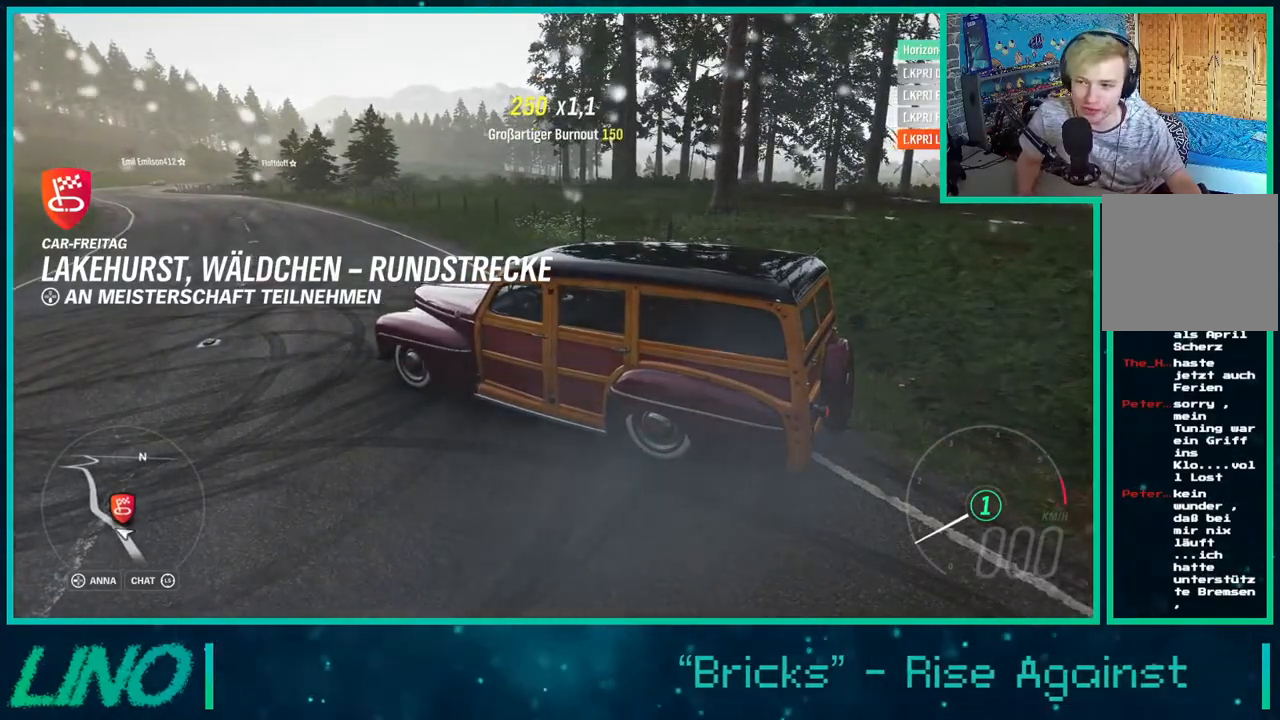
{"buttons": [], "left_stick": "center", "right_stick": "up-right", "events": []}
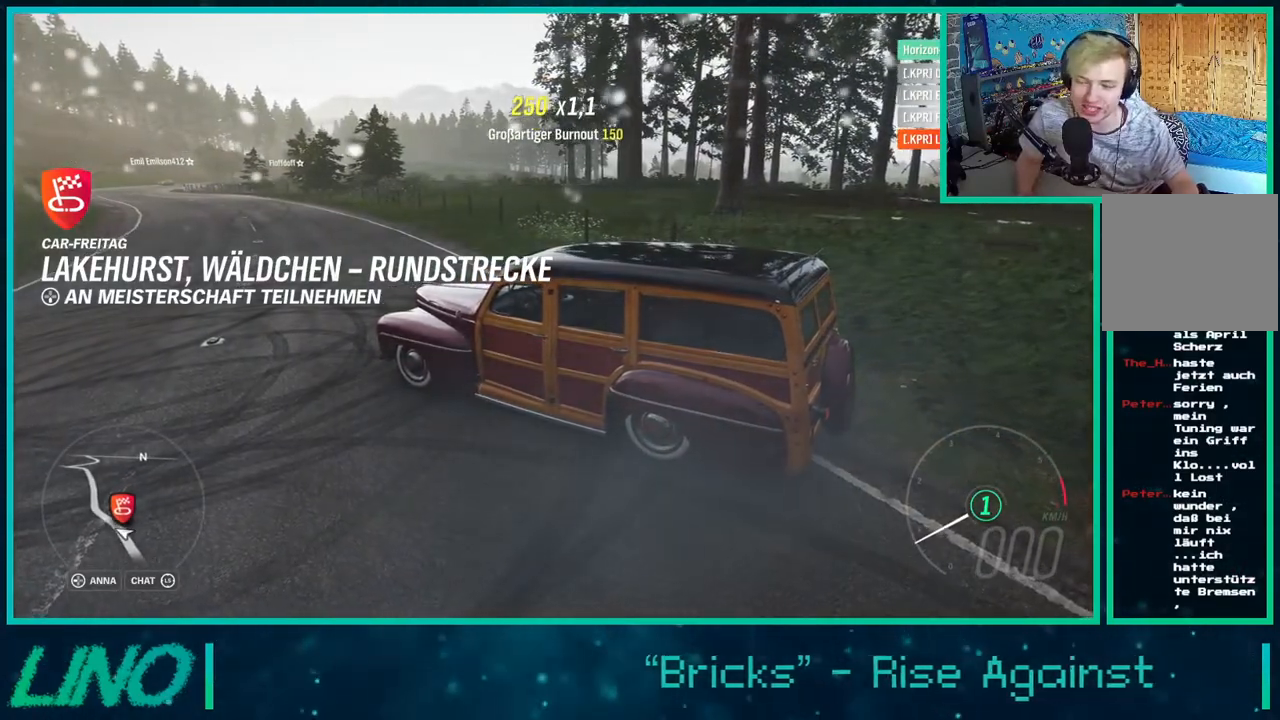
{"buttons": [], "left_stick": "center", "right_stick": "up-right", "events": []}
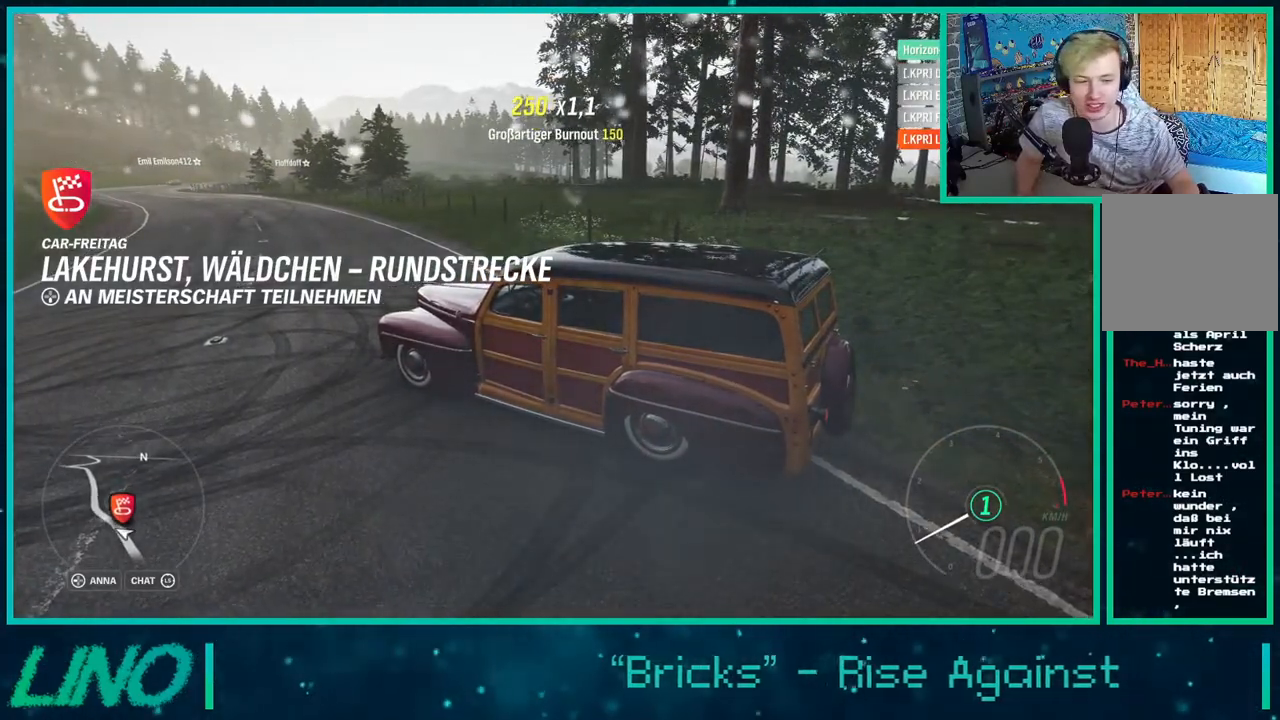
{"buttons": [], "left_stick": "center", "right_stick": "up-right", "events": []}
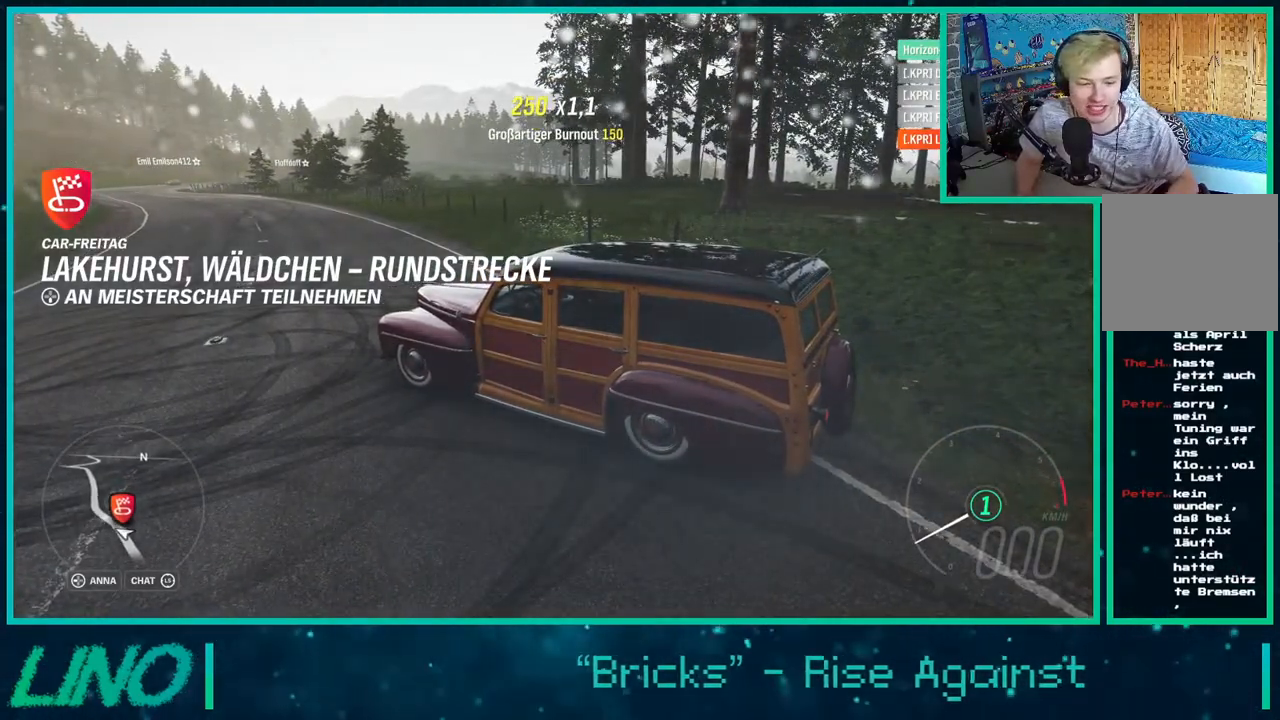
{"buttons": ["R2"], "left_stick": "center", "right_stick": "up-right", "events": [[450, "R2", "down"]]}
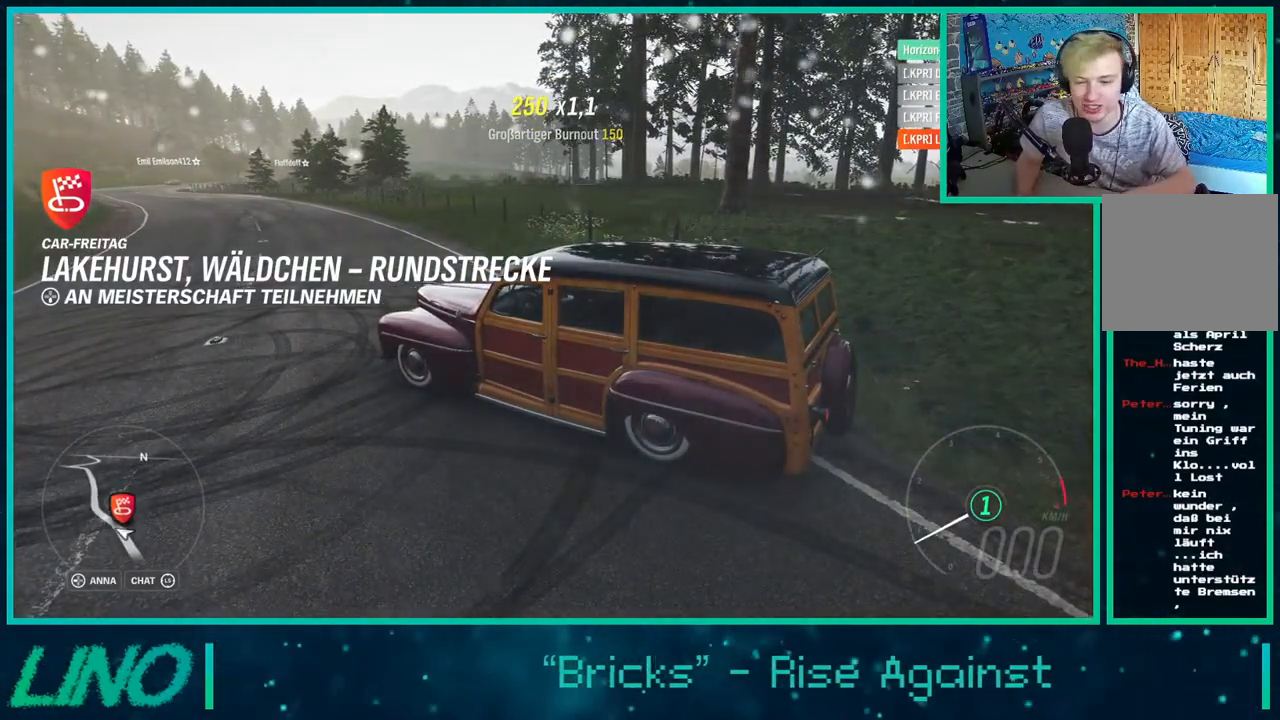
{"buttons": [], "left_stick": "center", "right_stick": "up-right", "events": [[233, "R2", "up"]]}
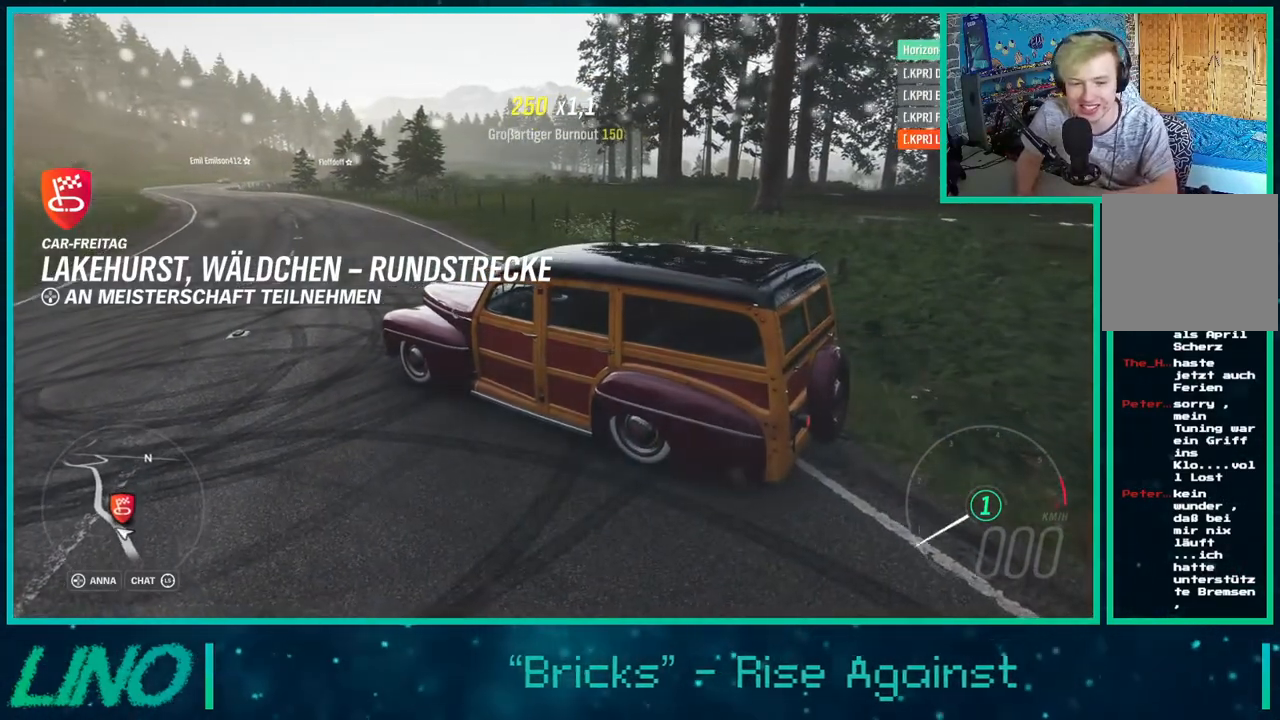
{"buttons": [], "left_stick": "center", "right_stick": "up-right", "events": []}
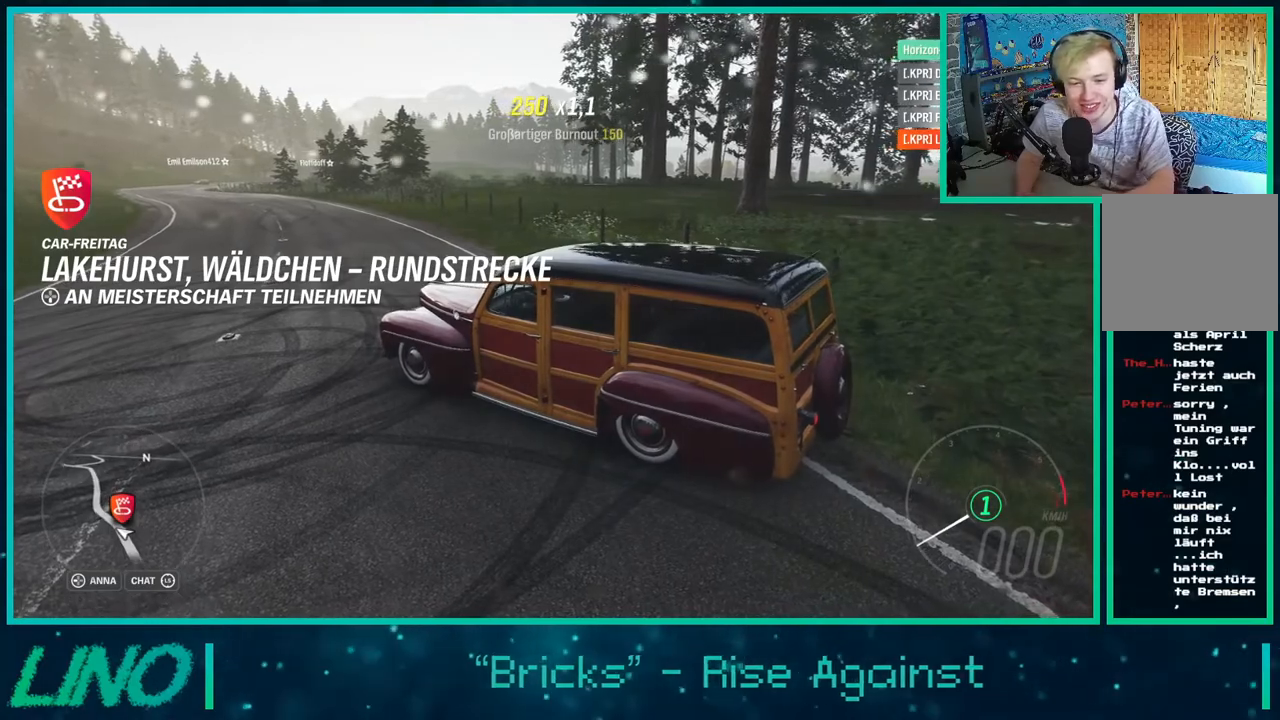
{"buttons": [], "left_stick": "center", "right_stick": "up-right", "events": []}
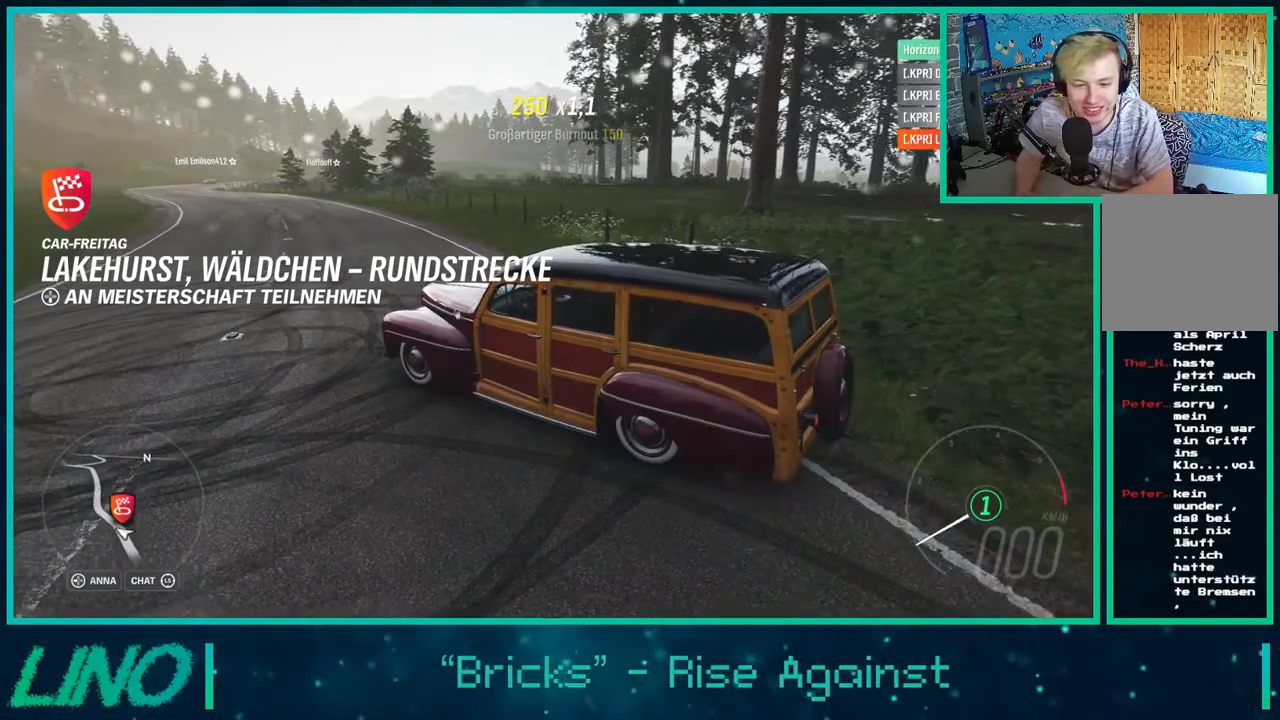
{"buttons": ["R2"], "left_stick": "left", "right_stick": "center", "events": [[17, "right_stick", "center"], [50, "R2", "down"], [117, "left_stick", "left"]]}
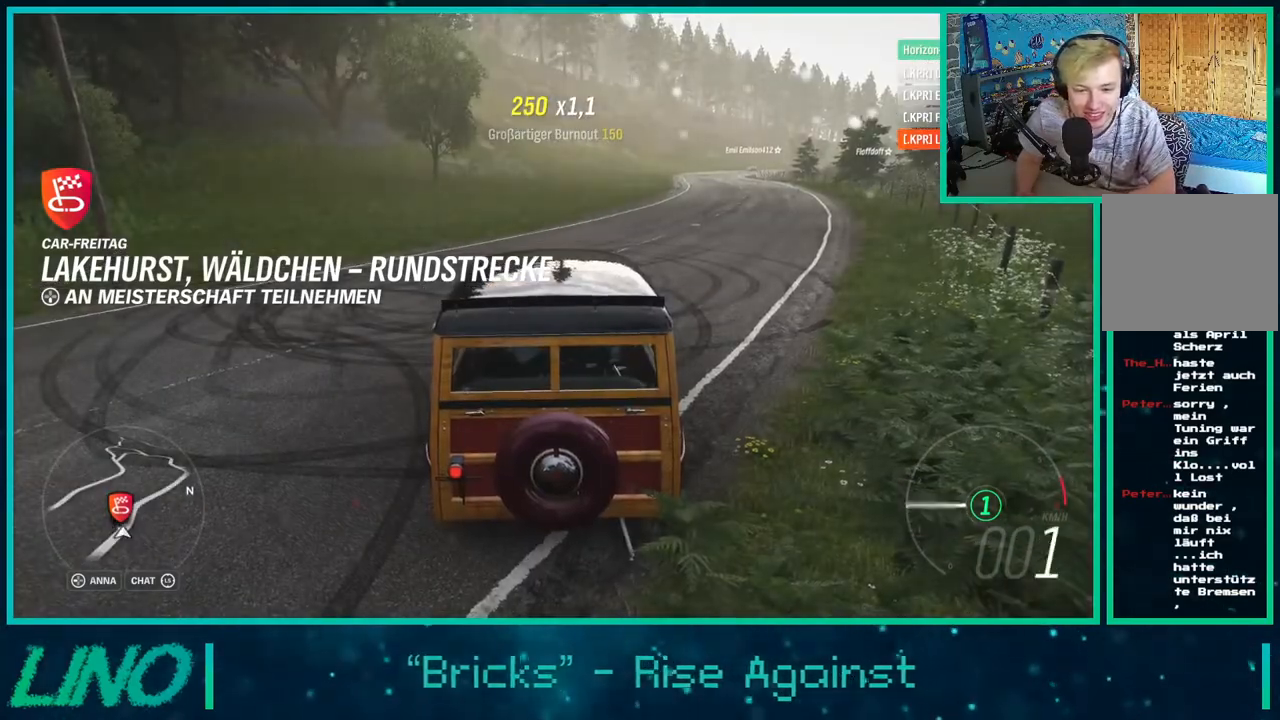
{"buttons": ["R2"], "left_stick": "left", "right_stick": "center", "events": []}
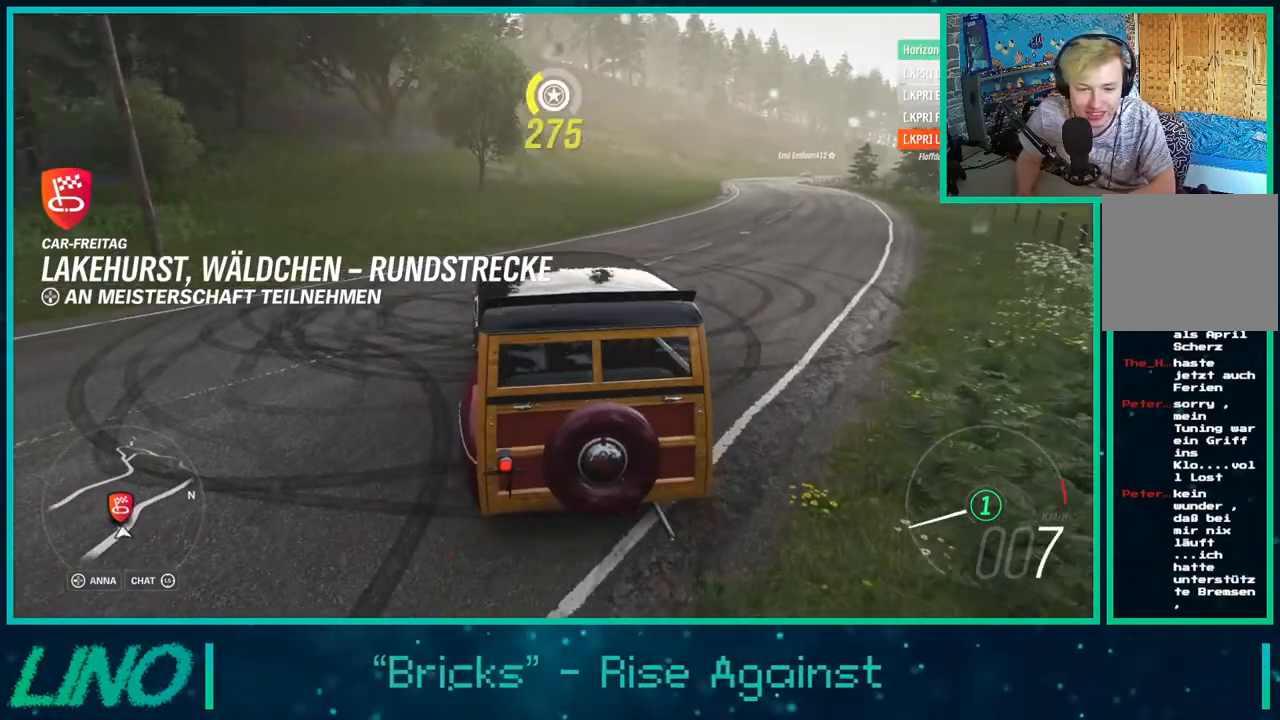
{"buttons": ["R2"], "left_stick": "left", "right_stick": "center", "events": []}
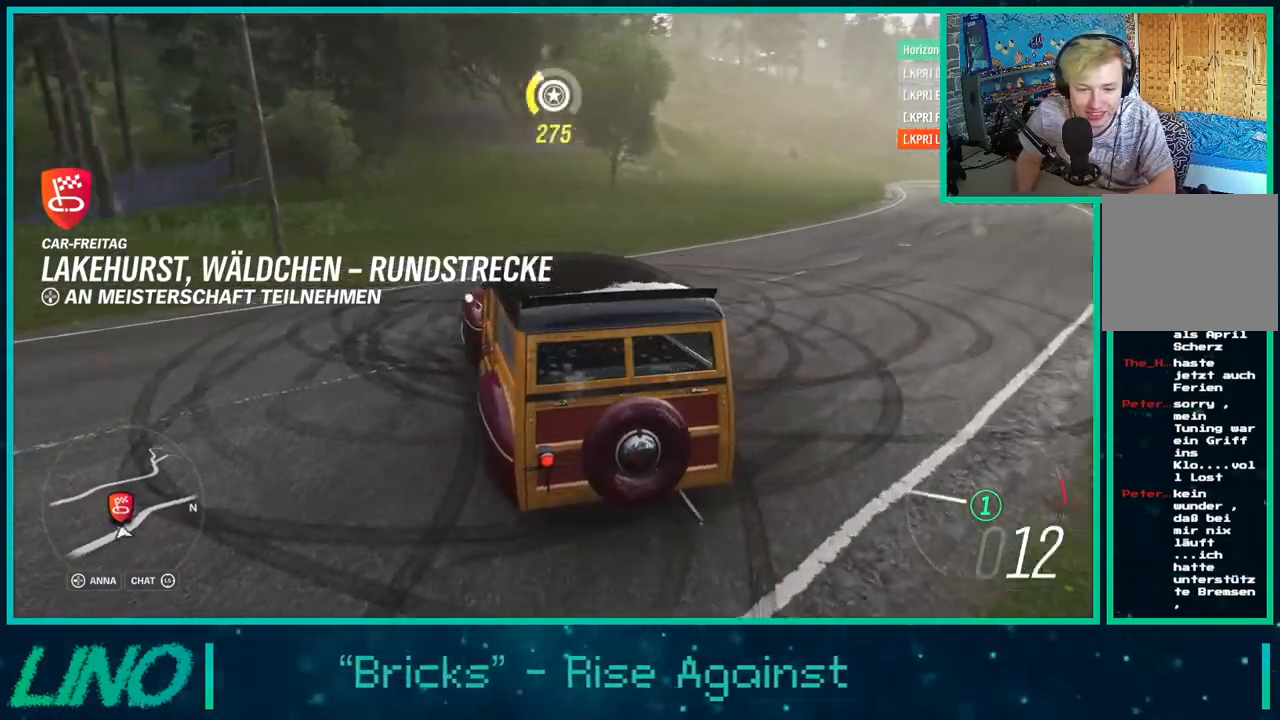
{"buttons": ["R2"], "left_stick": "left", "right_stick": "center", "events": []}